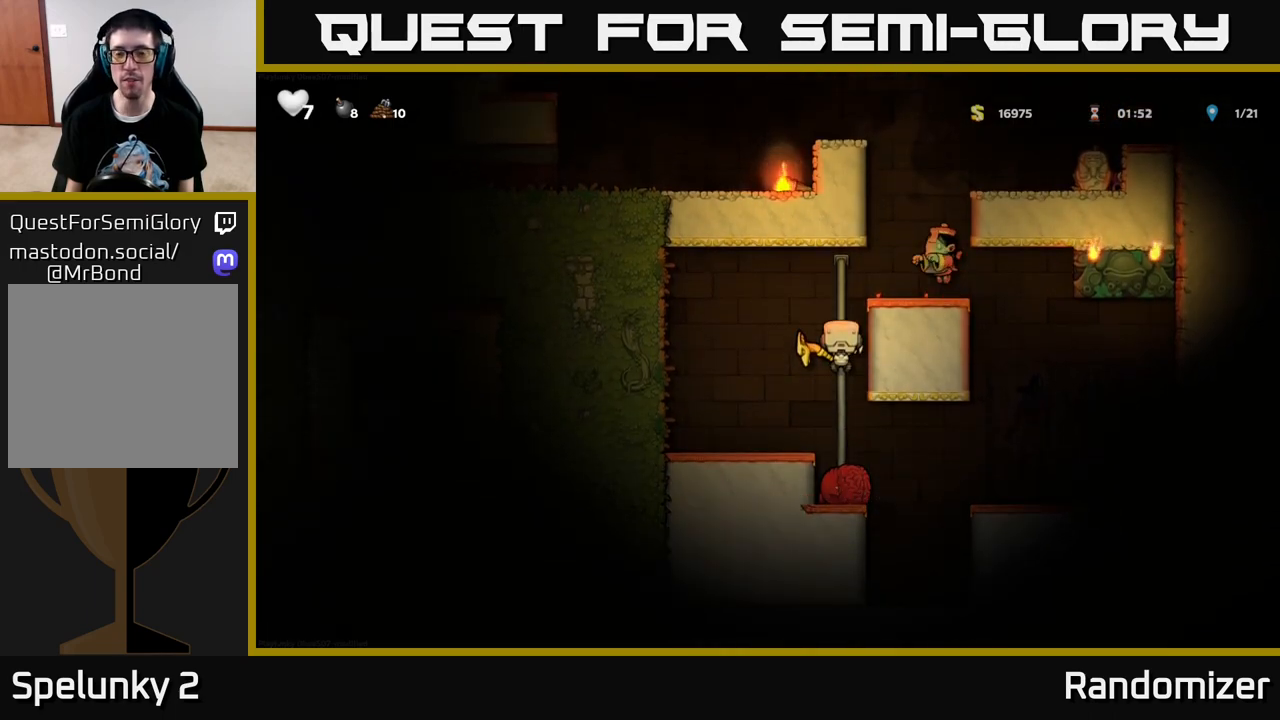
Gameplay with a controller (Xbox layout); each line is a JSON object with the inputs held at the frame after it (dt_ms = milliseconds from this image to that frame). "events" lists button and stick changes between this image and that frame as [ms after this image, input, new state], when the widget could be followed in between.
{"dt_ms": 500, "buttons": ["DPAD_RIGHT"], "left_stick": "center", "right_stick": "center", "events": [[333, "A", "down"], [467, "DPAD_RIGHT", "down"], [500, "A", "up"]]}
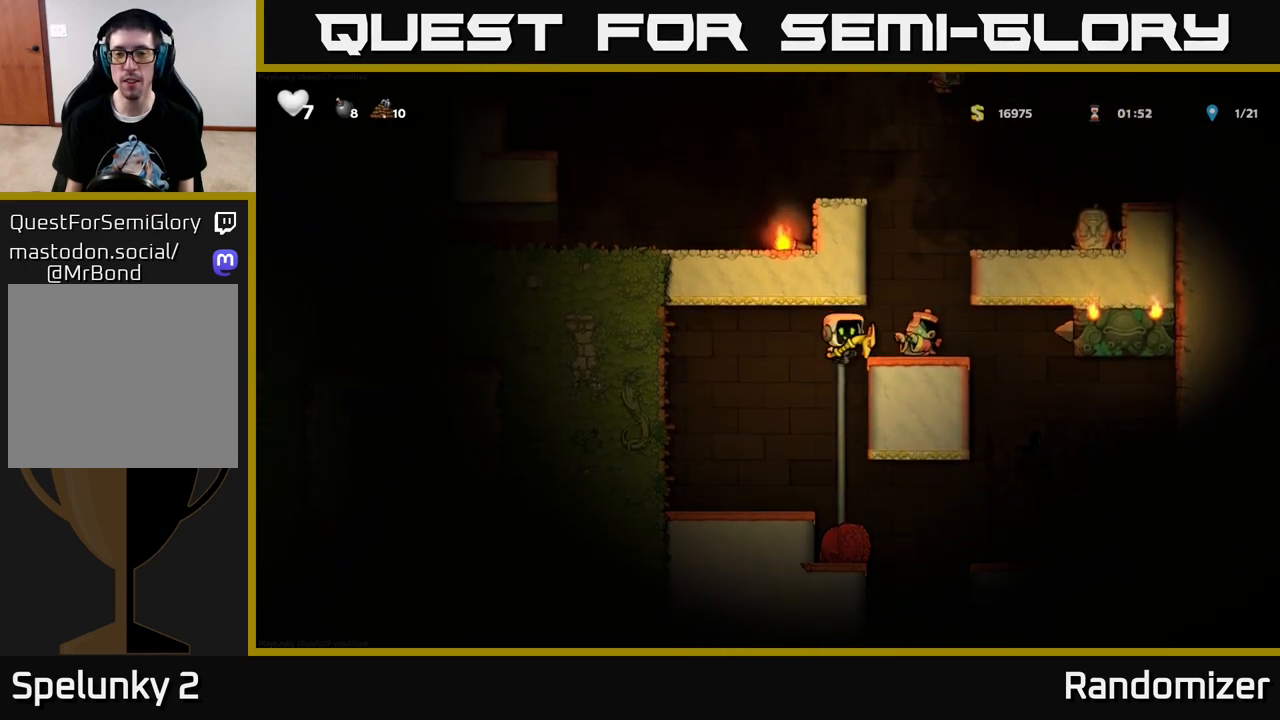
{"dt_ms": 500, "buttons": ["X"], "left_stick": "center", "right_stick": "center", "events": [[33, "DPAD_RIGHT", "up"], [467, "X", "down"]]}
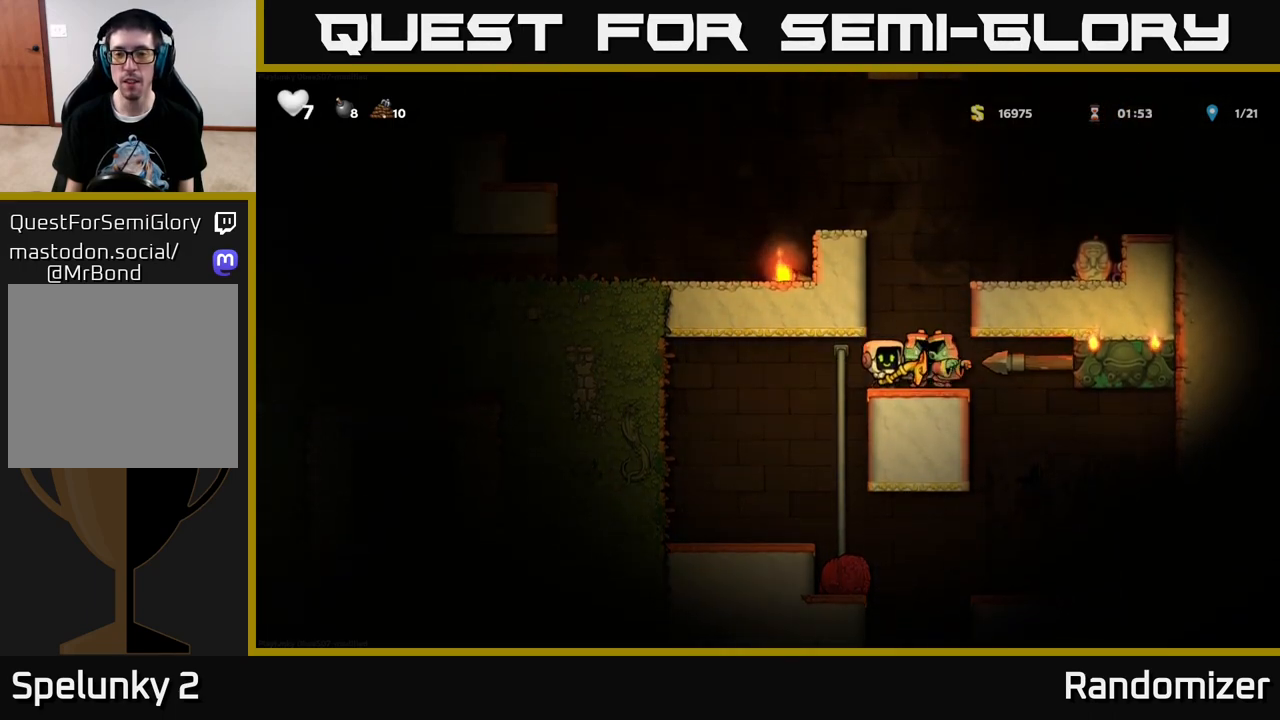
{"dt_ms": 500, "buttons": [], "left_stick": "center", "right_stick": "center", "events": [[50, "X", "up"], [117, "DPAD_LEFT", "down"], [400, "DPAD_LEFT", "up"]]}
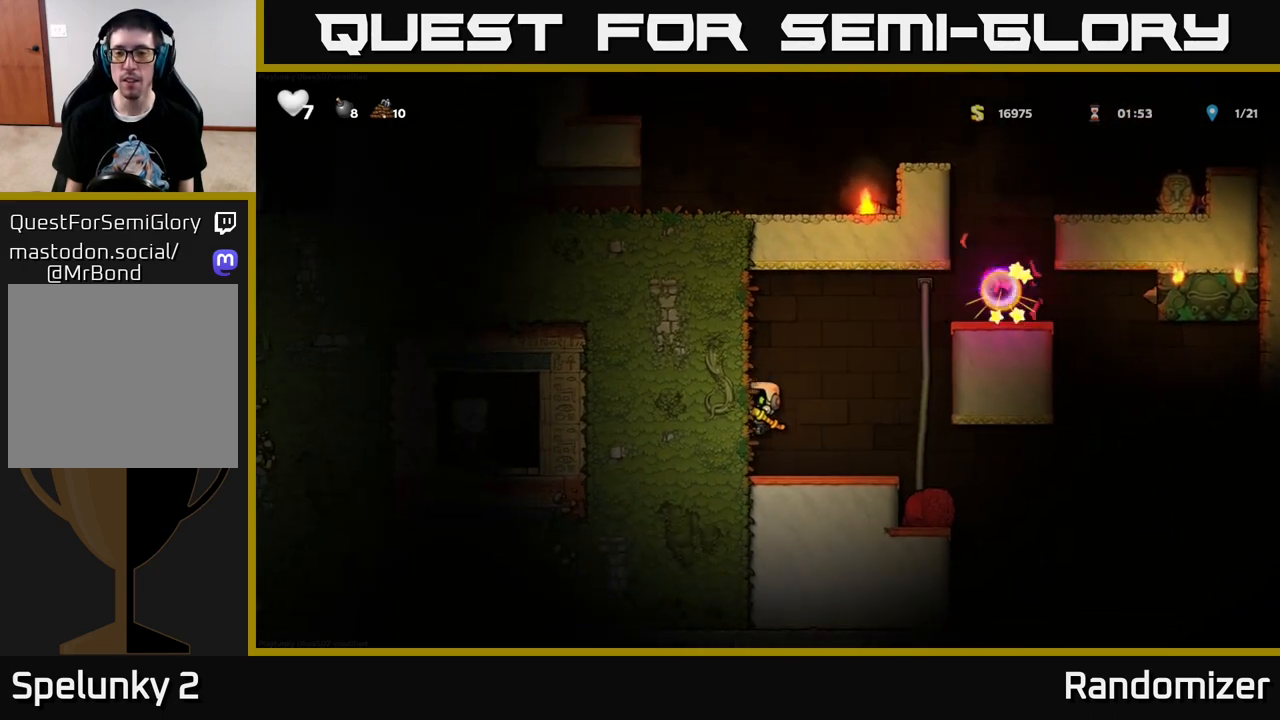
{"dt_ms": 500, "buttons": [], "left_stick": "center", "right_stick": "center", "events": [[150, "DPAD_RIGHT", "down"], [250, "DPAD_RIGHT", "up"]]}
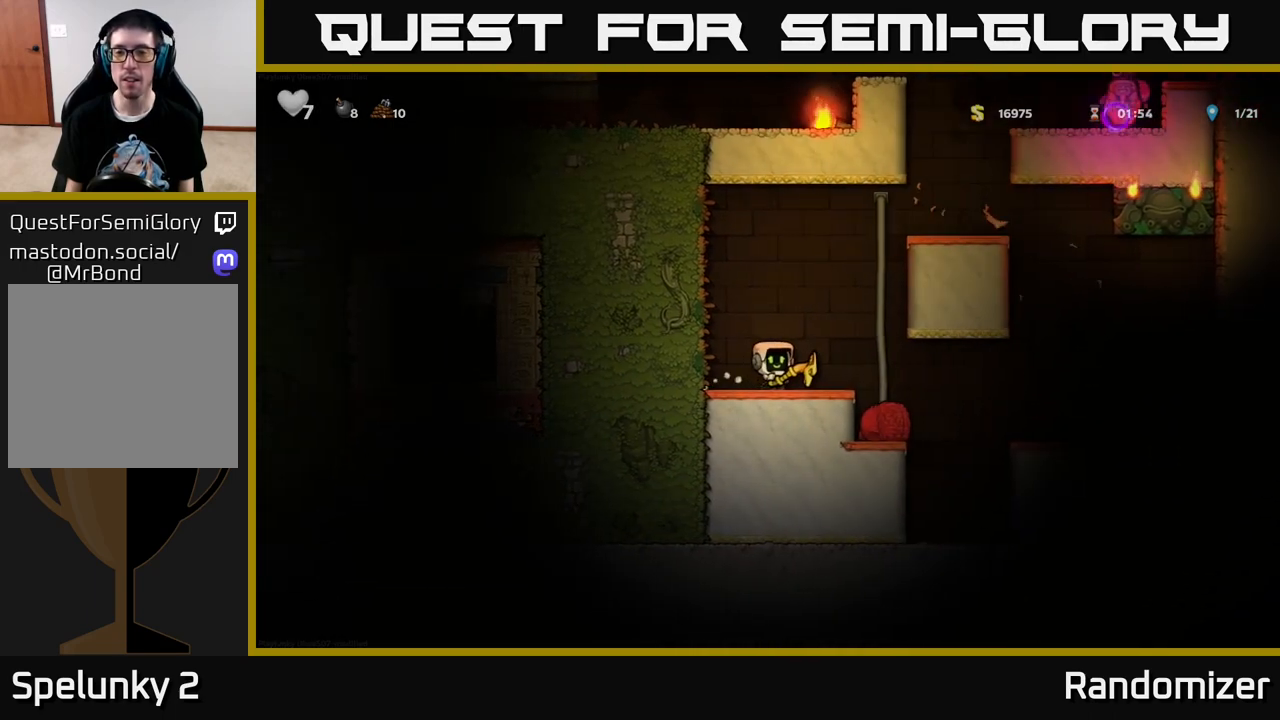
{"dt_ms": 500, "buttons": [], "left_stick": "center", "right_stick": "center", "events": [[17, "DPAD_RIGHT", "down"], [100, "A", "down"], [217, "DPAD_UP", "down"], [283, "DPAD_RIGHT", "up"], [300, "A", "up"], [400, "DPAD_UP", "up"]]}
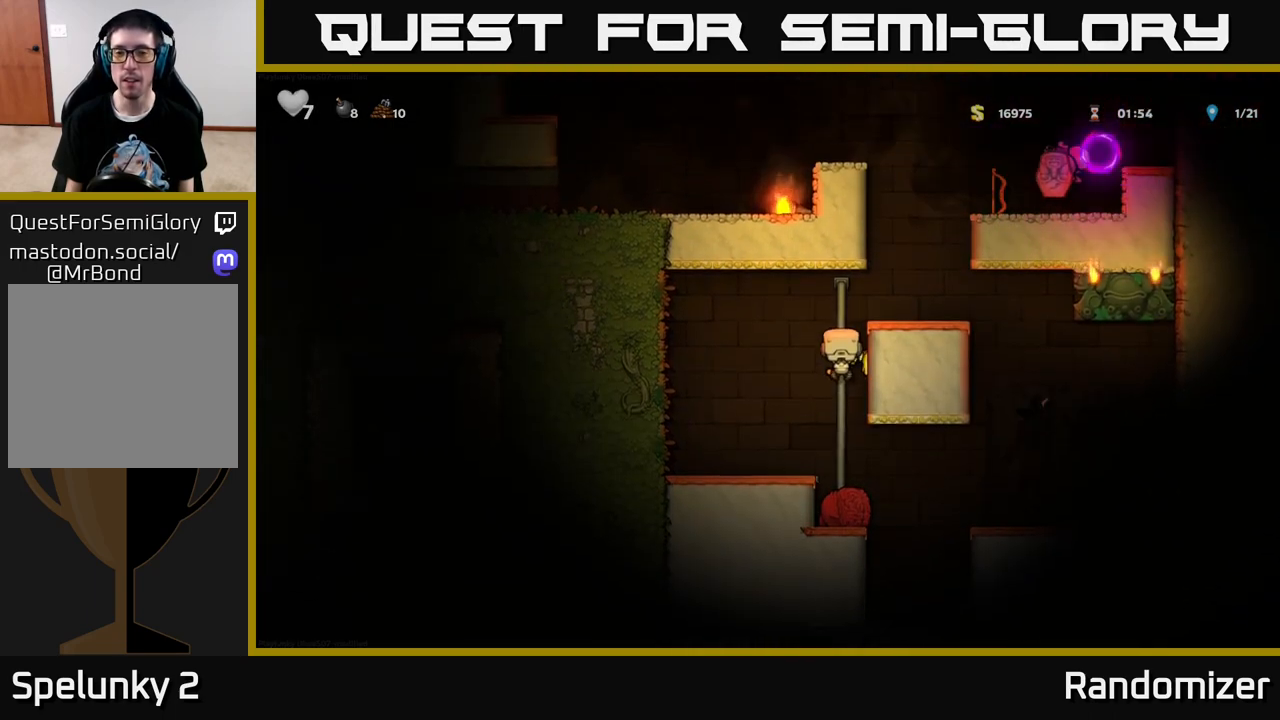
{"dt_ms": 1000, "buttons": [], "left_stick": "center", "right_stick": "center"}
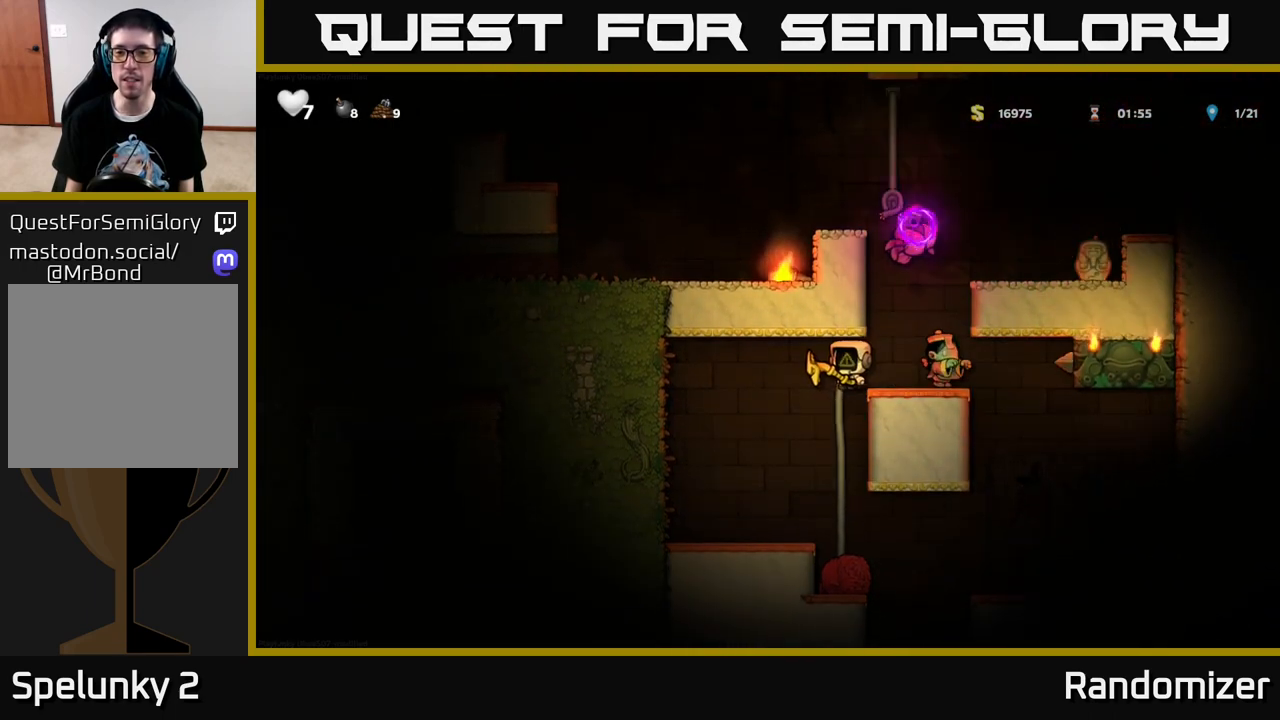
{"dt_ms": 500, "buttons": ["DPAD_UP"], "left_stick": "center", "right_stick": "center", "events": [[167, "DPAD_RIGHT", "down"], [267, "DPAD_RIGHT", "up"], [483, "DPAD_UP", "down"]]}
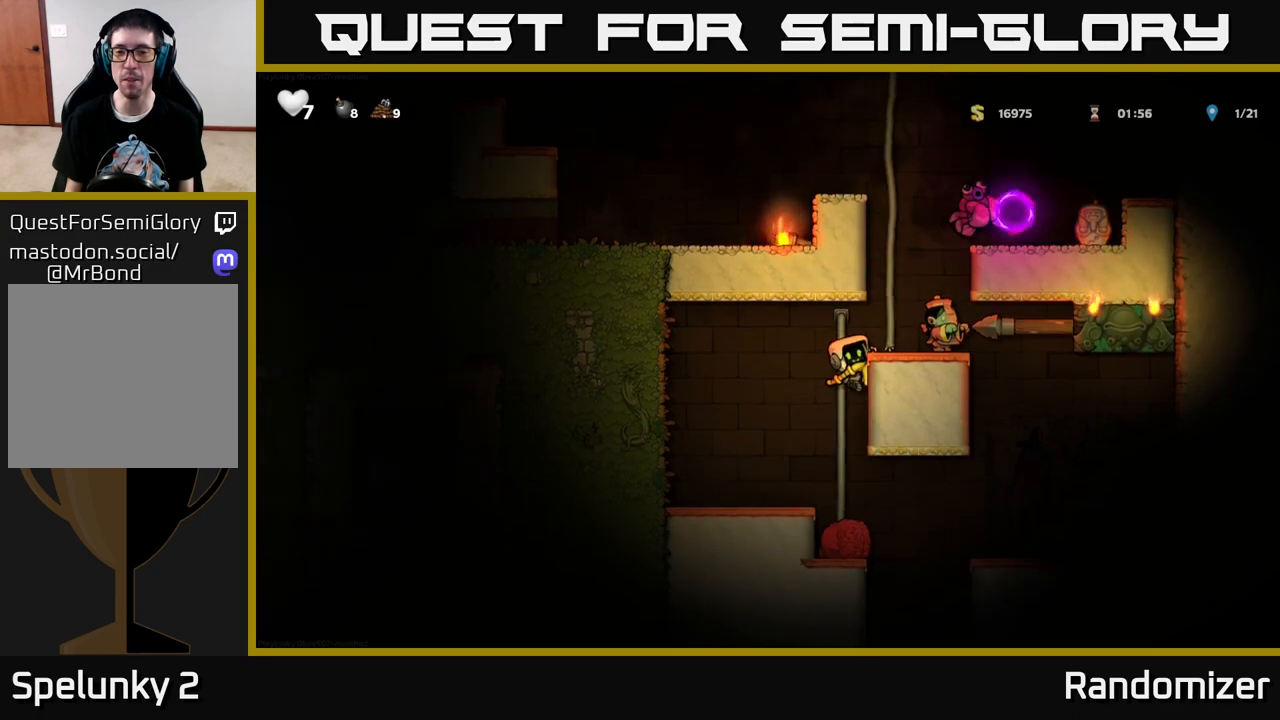
{"dt_ms": 500, "buttons": ["DPAD_LEFT"], "left_stick": "center", "right_stick": "center", "events": [[67, "DPAD_UP", "up"], [233, "DPAD_DOWN", "down"], [267, "DPAD_LEFT", "down"], [283, "A", "down"], [283, "DPAD_DOWN", "up"], [383, "A", "up"]]}
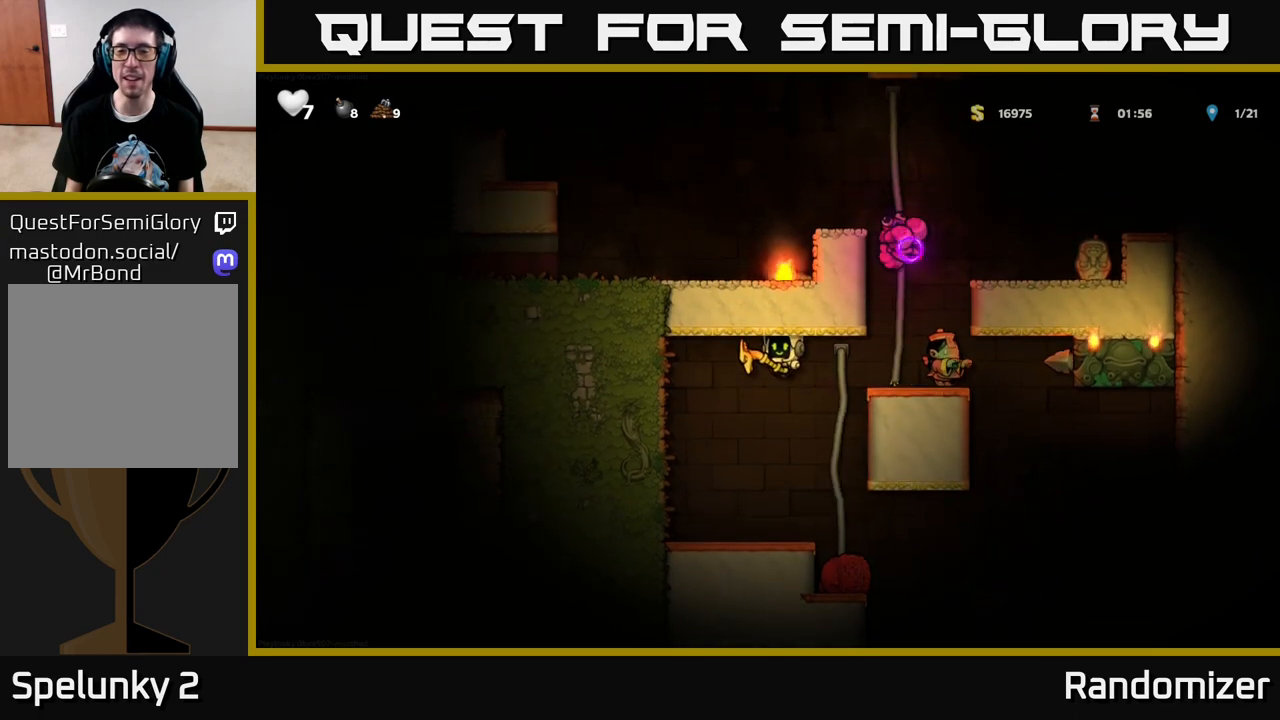
{"dt_ms": 500, "buttons": [], "left_stick": "center", "right_stick": "center", "events": [[183, "DPAD_LEFT", "up"], [300, "DPAD_RIGHT", "down"], [383, "DPAD_RIGHT", "up"]]}
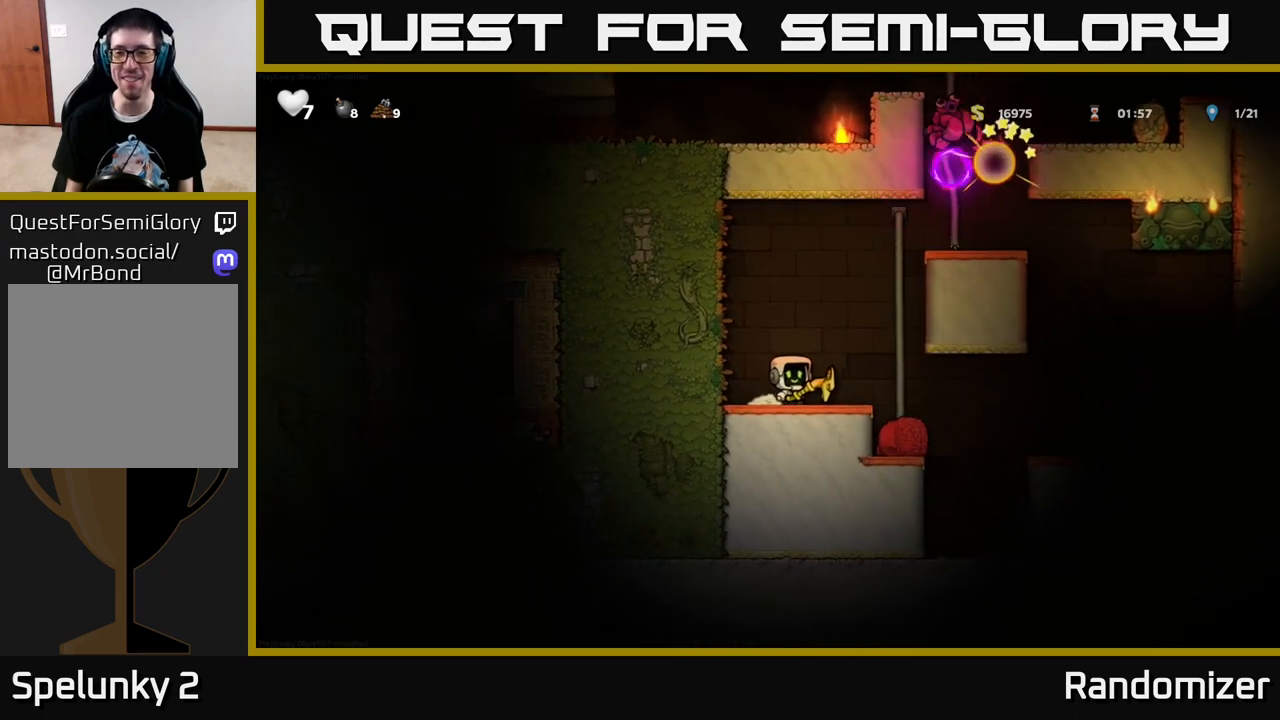
{"dt_ms": 500, "buttons": [], "left_stick": "center", "right_stick": "center", "events": []}
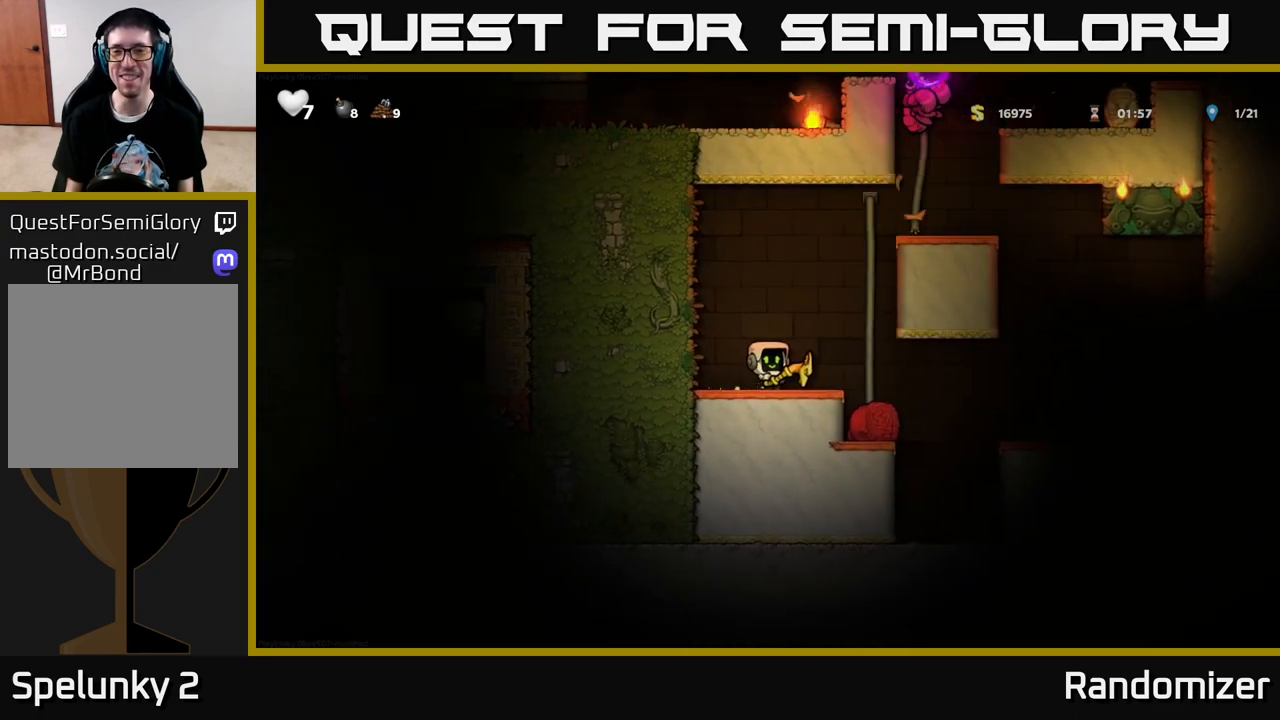
{"dt_ms": 500, "buttons": [], "left_stick": "center", "right_stick": "center", "events": [[100, "A", "down"], [133, "DPAD_RIGHT", "down"], [267, "DPAD_UP", "down"], [333, "A", "up"], [367, "DPAD_RIGHT", "up"], [450, "DPAD_UP", "up"]]}
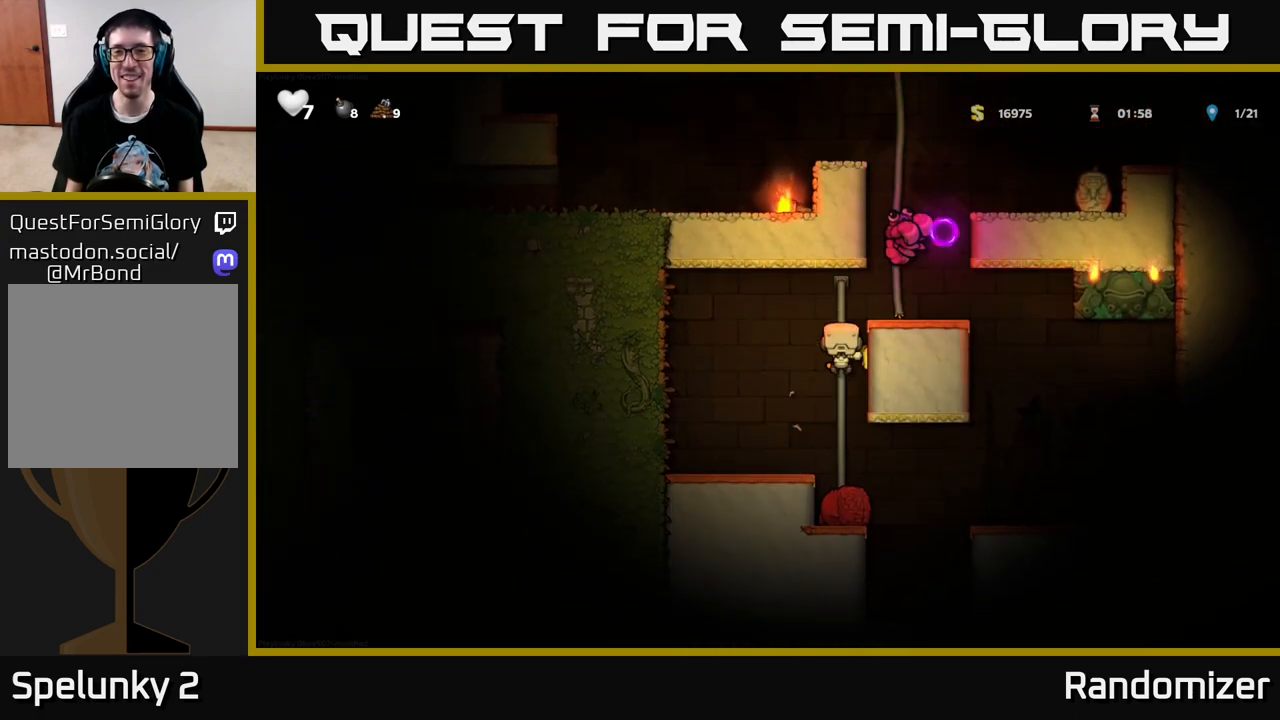
{"dt_ms": 500, "buttons": ["DPAD_DOWN"], "left_stick": "center", "right_stick": "center", "events": [[400, "DPAD_DOWN", "down"]]}
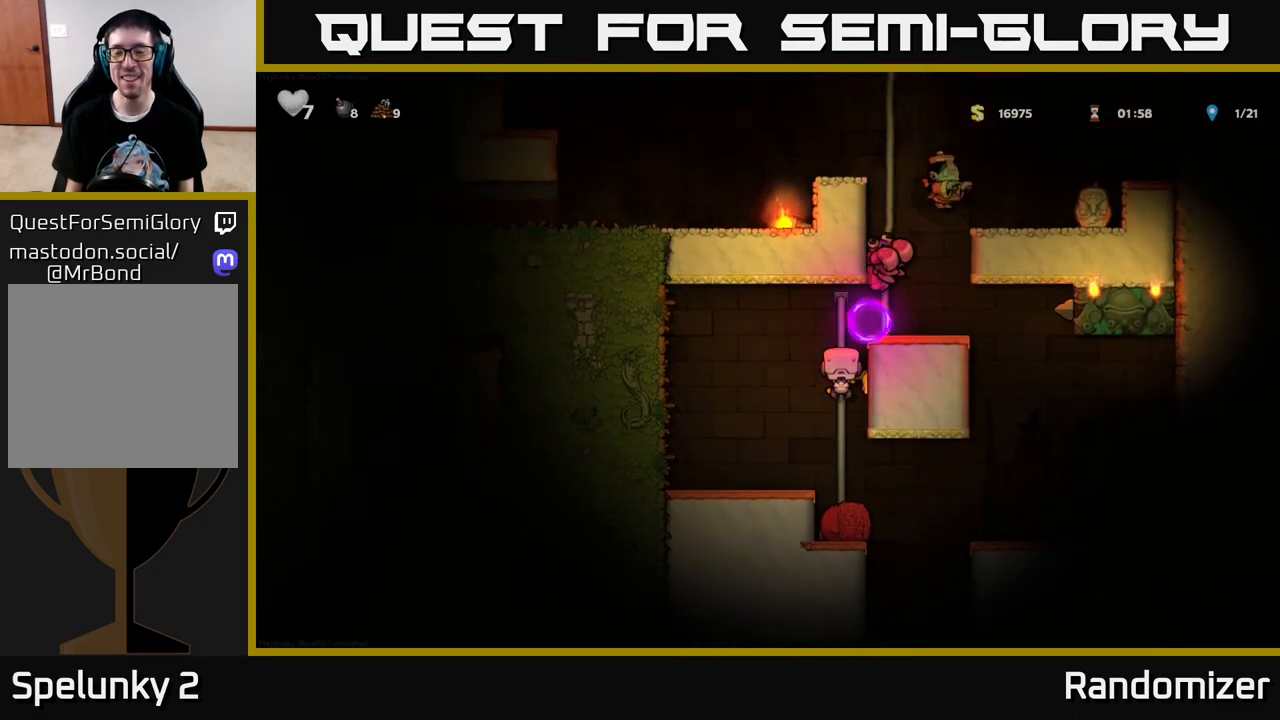
{"dt_ms": 500, "buttons": [], "left_stick": "center", "right_stick": "center", "events": [[33, "DPAD_DOWN", "up"]]}
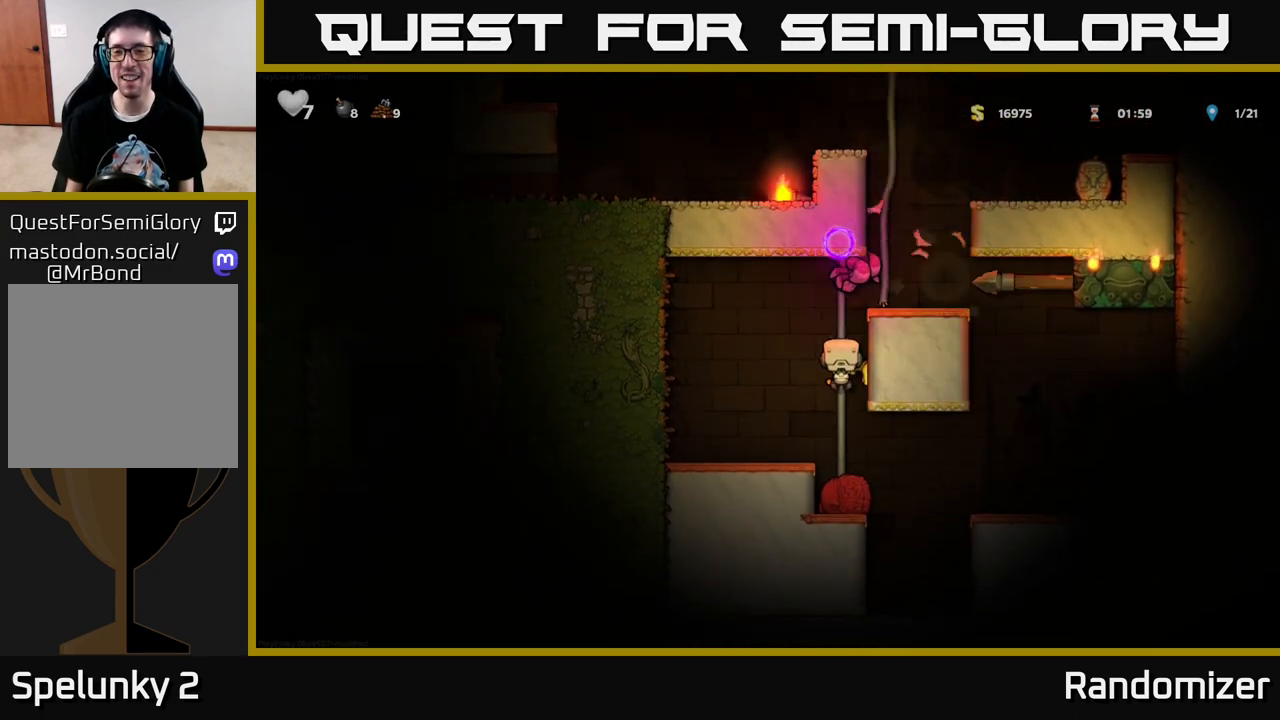
{"dt_ms": 500, "buttons": [], "left_stick": "center", "right_stick": "center", "events": [[150, "DPAD_UP", "down"], [233, "DPAD_UP", "up"]]}
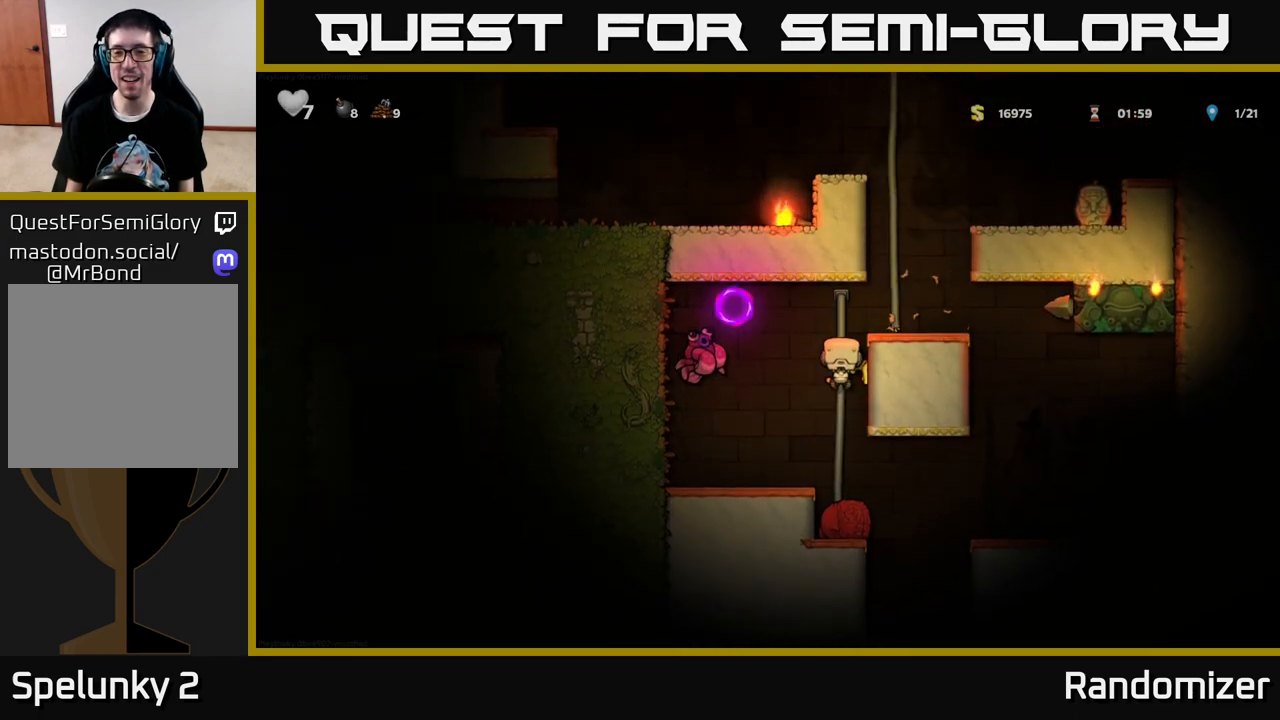
{"dt_ms": 500, "buttons": ["DPAD_UP"], "left_stick": "center", "right_stick": "center", "events": [[100, "DPAD_UP", "down"], [267, "DPAD_RIGHT", "down"], [283, "A", "down"], [400, "A", "up"], [450, "DPAD_RIGHT", "up"]]}
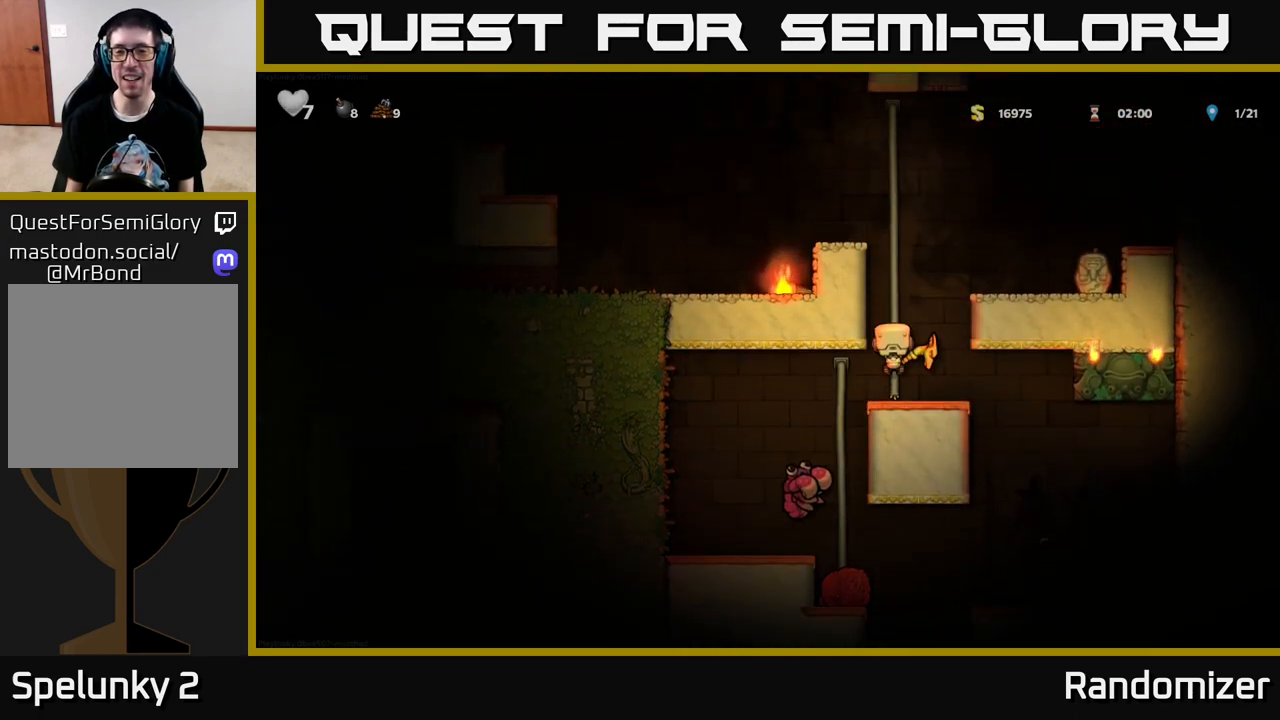
{"dt_ms": 500, "buttons": ["A", "DPAD_LEFT"], "left_stick": "center", "right_stick": "center", "events": [[383, "DPAD_LEFT", "down"], [400, "A", "down"], [500, "DPAD_UP", "up"]]}
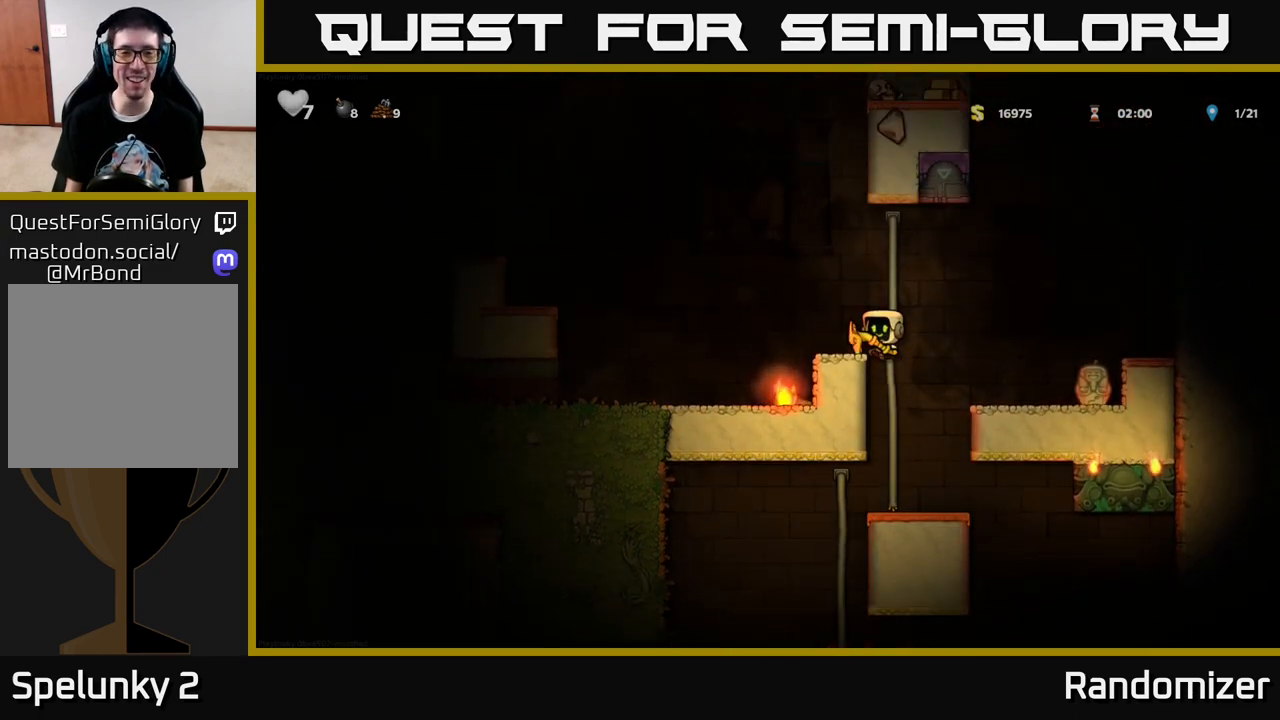
{"dt_ms": 500, "buttons": ["A", "DPAD_LEFT"], "left_stick": "center", "right_stick": "center", "events": [[100, "A", "up"], [483, "A", "down"]]}
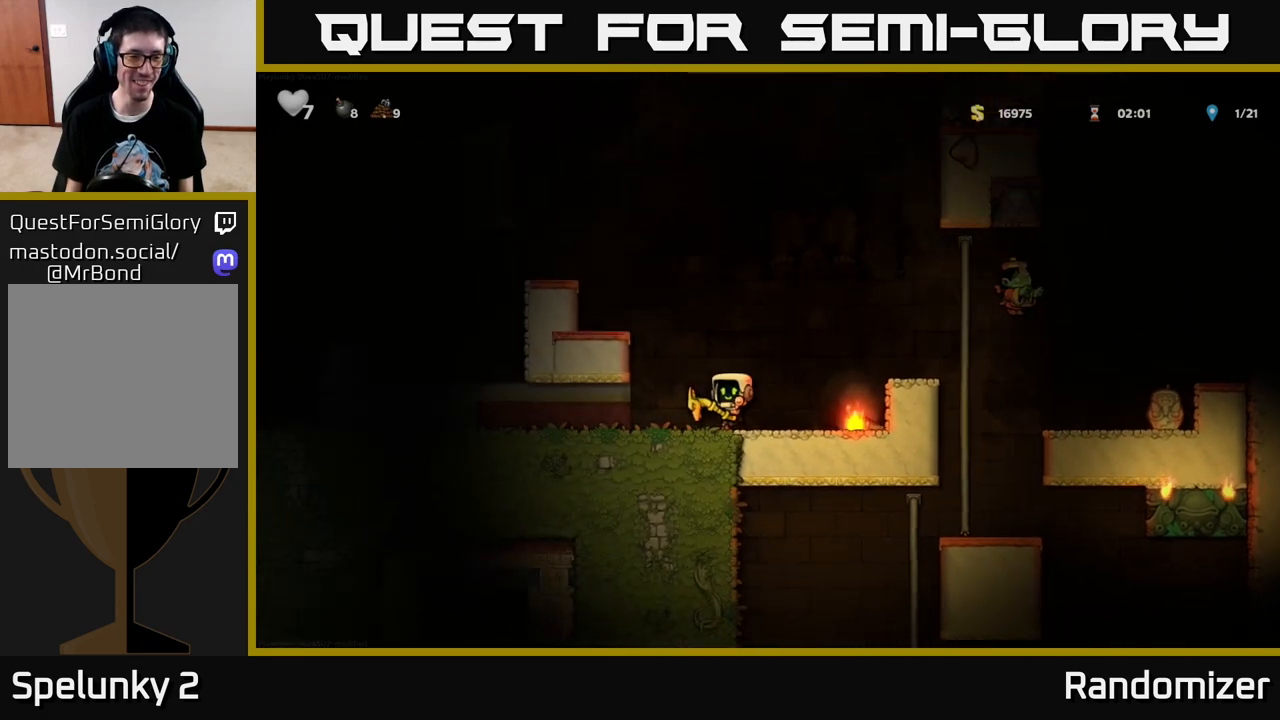
{"dt_ms": 500, "buttons": ["A", "DPAD_LEFT"], "left_stick": "center", "right_stick": "center", "events": [[200, "A", "up"], [317, "A", "down"]]}
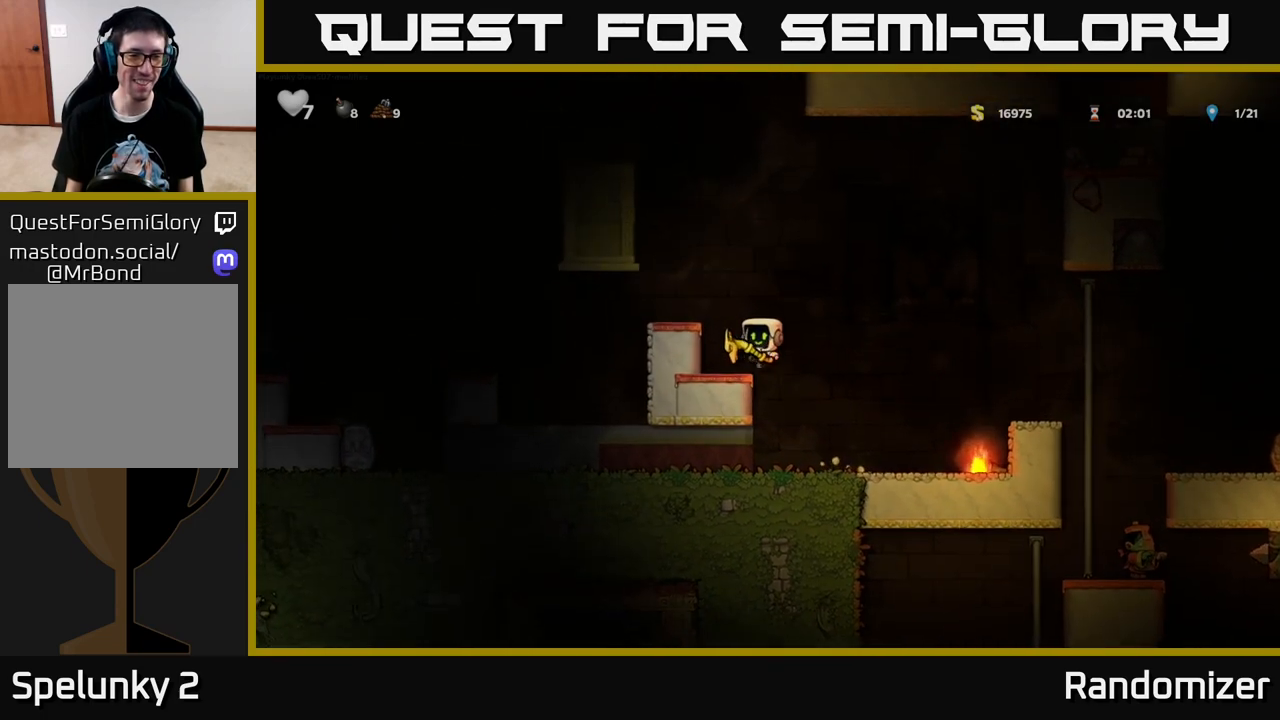
{"dt_ms": 500, "buttons": ["DPAD_LEFT"], "left_stick": "center", "right_stick": "center", "events": [[17, "A", "up"], [167, "A", "down"], [300, "A", "up"]]}
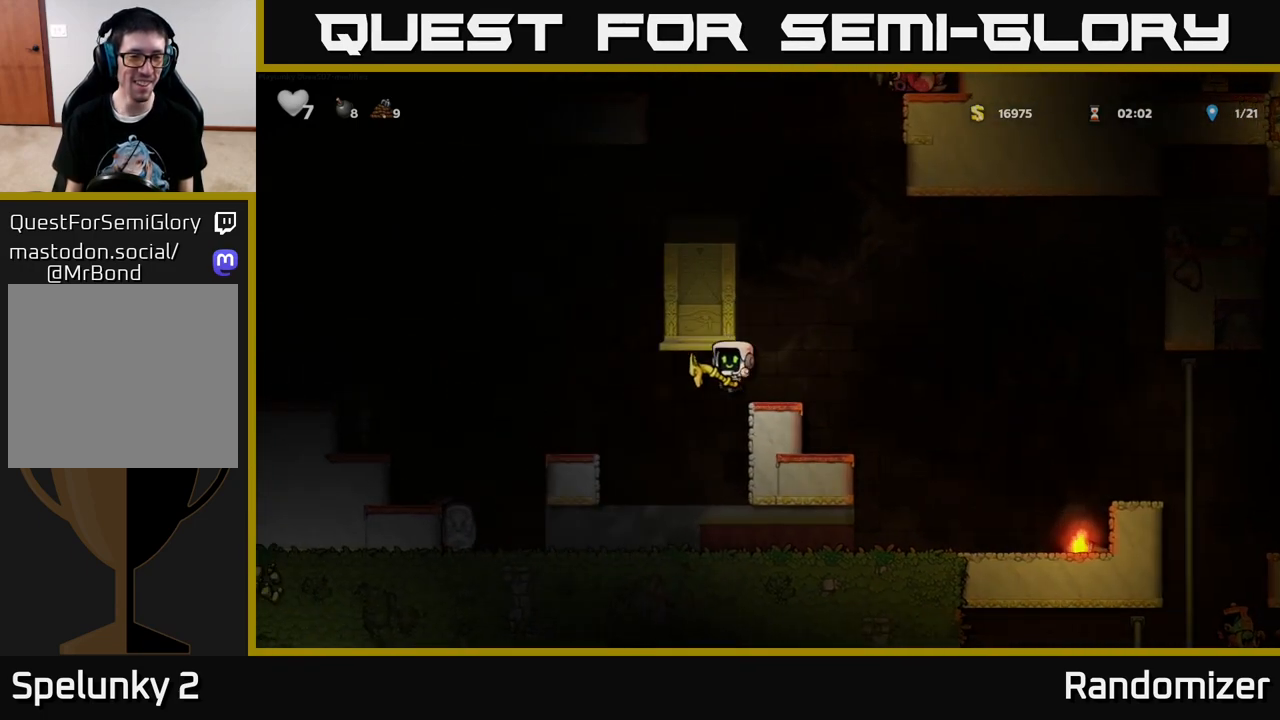
{"dt_ms": 500, "buttons": [], "left_stick": "center", "right_stick": "center", "events": [[100, "DPAD_LEFT", "up"], [317, "A", "down"], [317, "DPAD_LEFT", "down"], [433, "A", "up"], [483, "DPAD_LEFT", "up"]]}
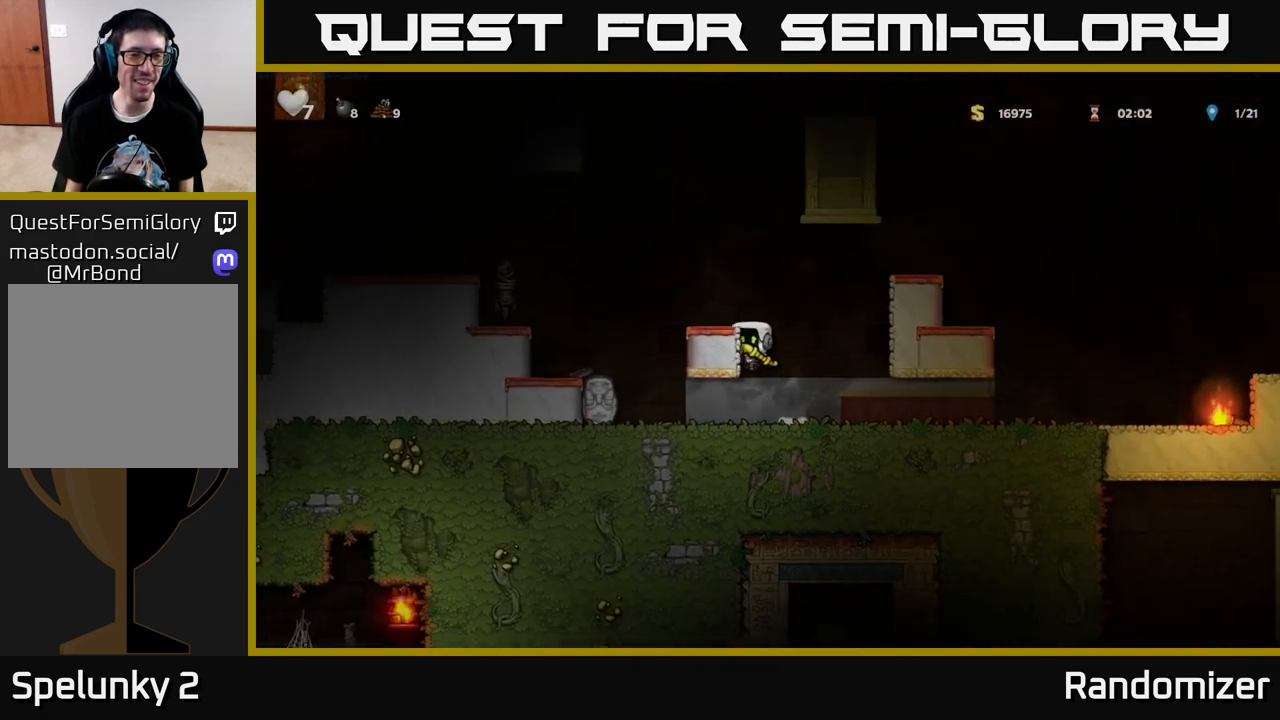
{"dt_ms": 500, "buttons": ["DPAD_LEFT"], "left_stick": "center", "right_stick": "center", "events": [[167, "DPAD_LEFT", "down"], [183, "A", "down"], [367, "A", "up"]]}
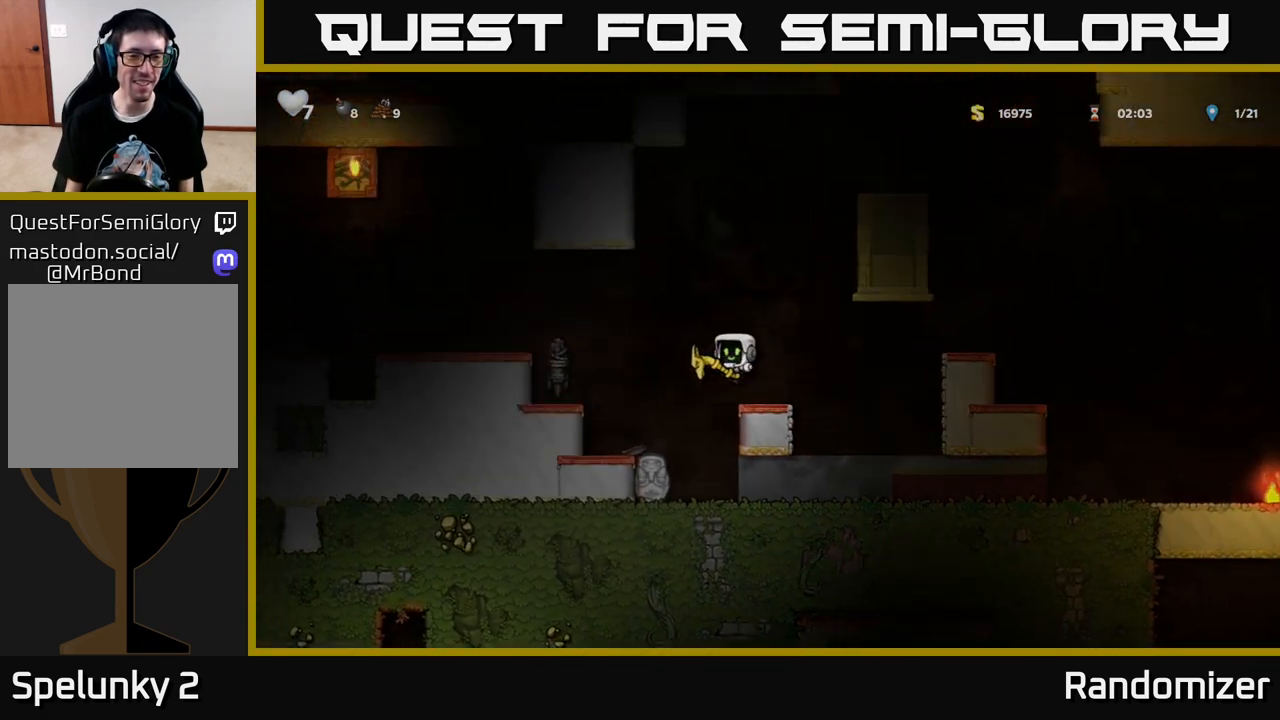
{"dt_ms": 500, "buttons": ["DPAD_LEFT"], "left_stick": "center", "right_stick": "center", "events": [[233, "A", "down"], [433, "A", "up"]]}
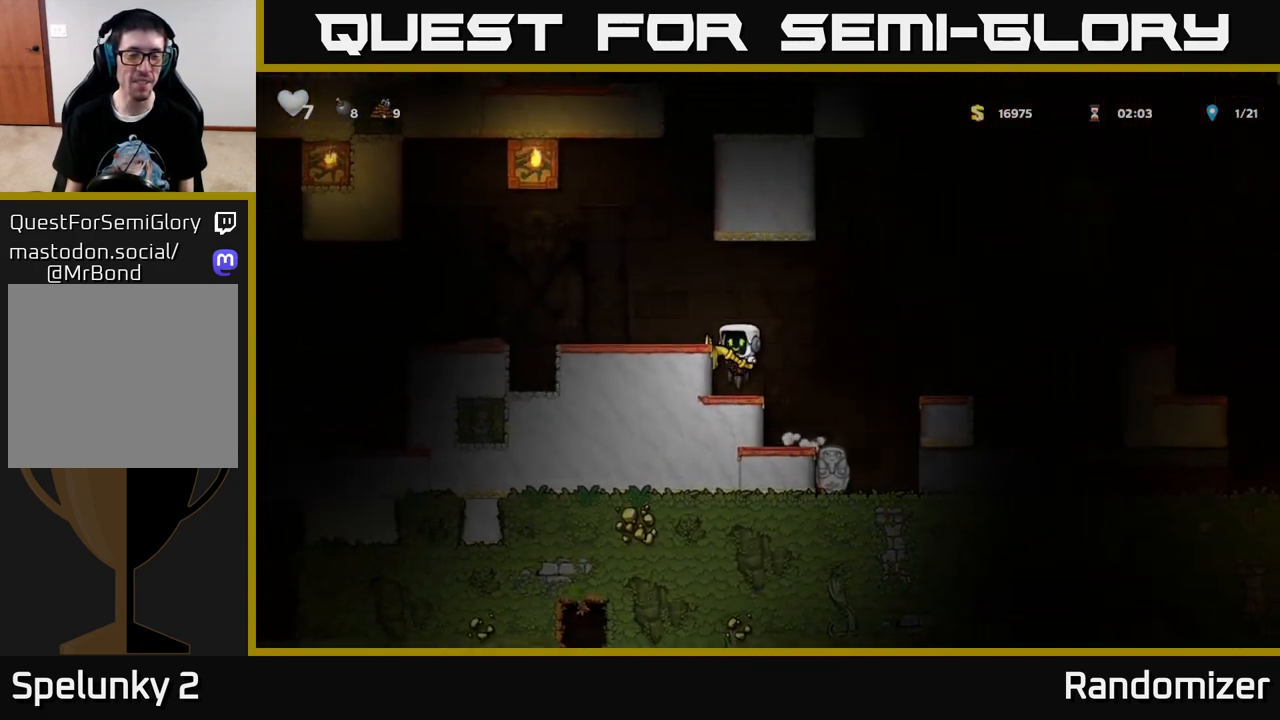
{"dt_ms": 500, "buttons": ["A", "DPAD_LEFT"], "left_stick": "center", "right_stick": "center", "events": [[83, "A", "down"], [217, "A", "up"], [500, "A", "down"]]}
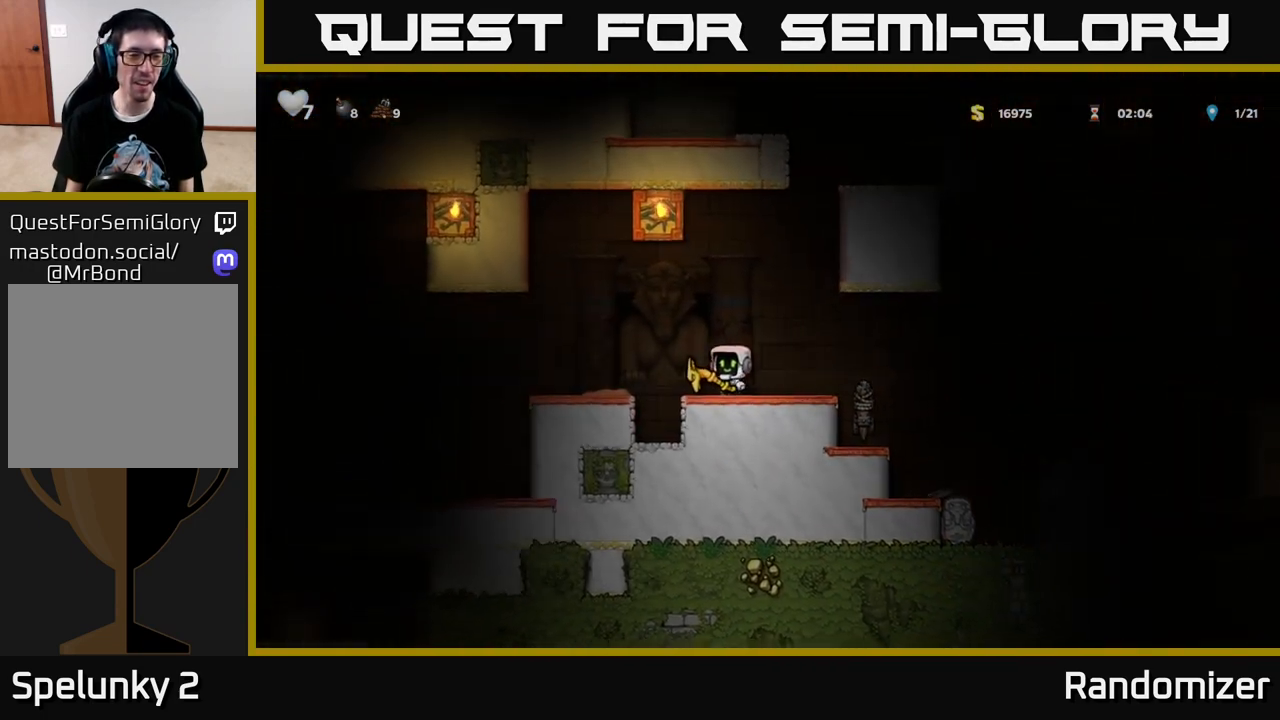
{"dt_ms": 500, "buttons": ["DPAD_LEFT"], "left_stick": "center", "right_stick": "center", "events": [[67, "A", "up"]]}
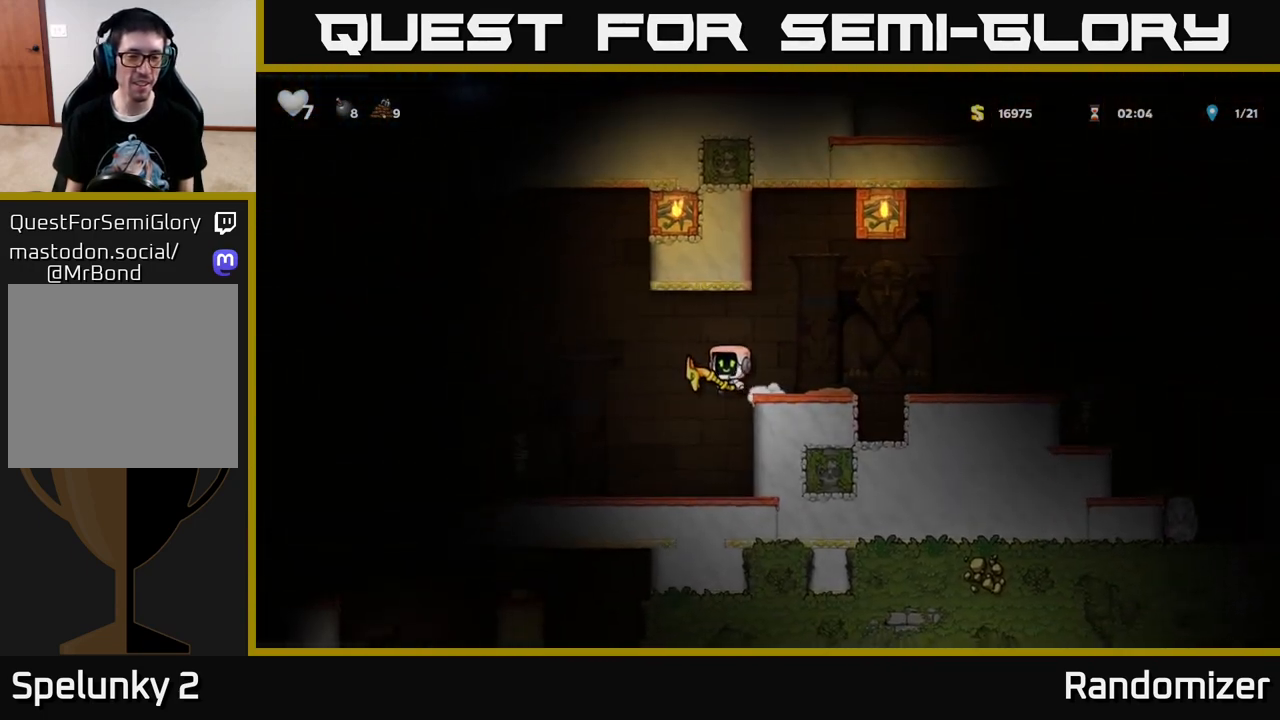
{"dt_ms": 500, "buttons": ["DPAD_LEFT"], "left_stick": "center", "right_stick": "center", "events": [[117, "DPAD_LEFT", "up"], [367, "DPAD_LEFT", "down"]]}
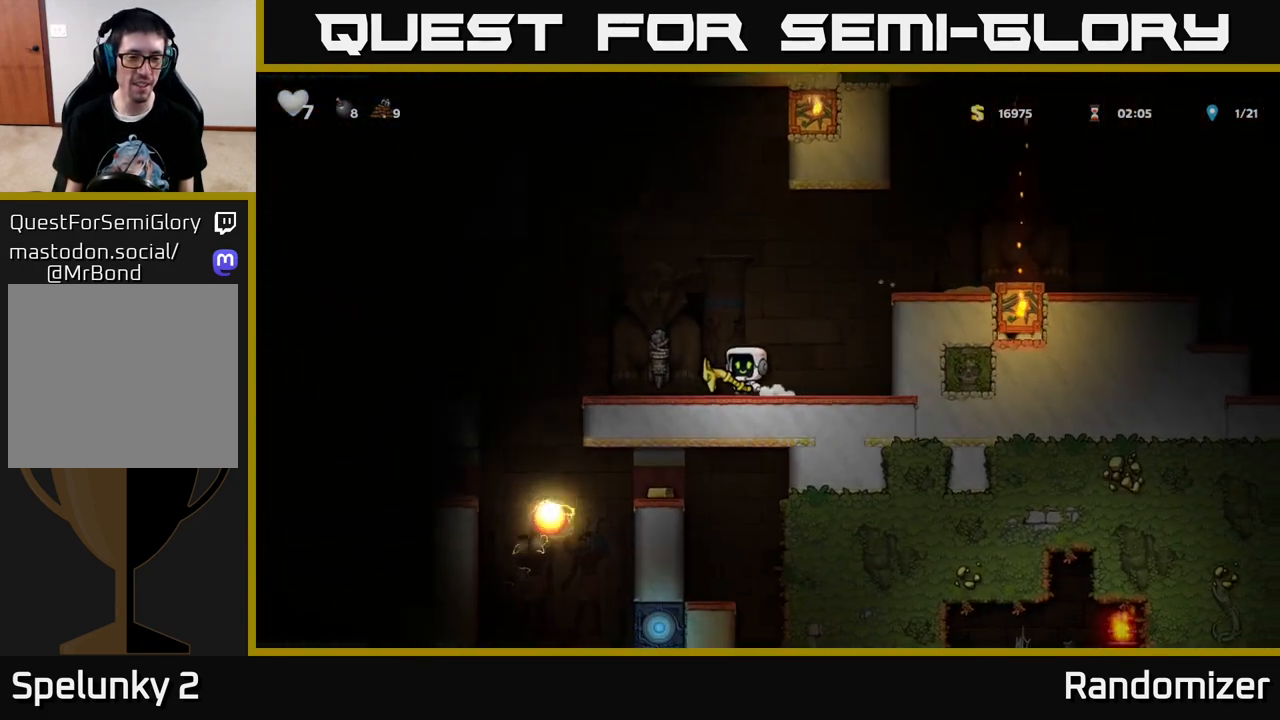
{"dt_ms": 500, "buttons": ["DPAD_LEFT"], "left_stick": "center", "right_stick": "center", "events": [[250, "A", "down"], [350, "A", "up"]]}
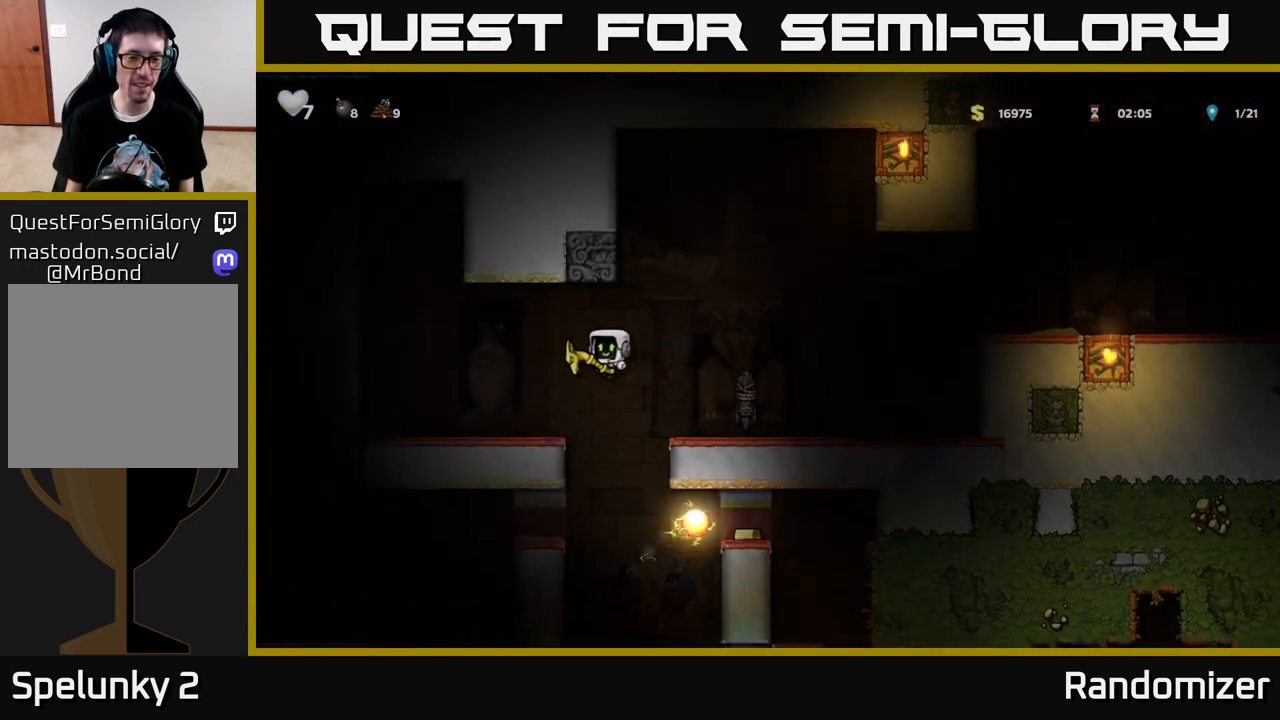
{"dt_ms": 500, "buttons": ["DPAD_RIGHT"], "left_stick": "center", "right_stick": "center", "events": [[83, "DPAD_LEFT", "up"], [317, "DPAD_RIGHT", "down"]]}
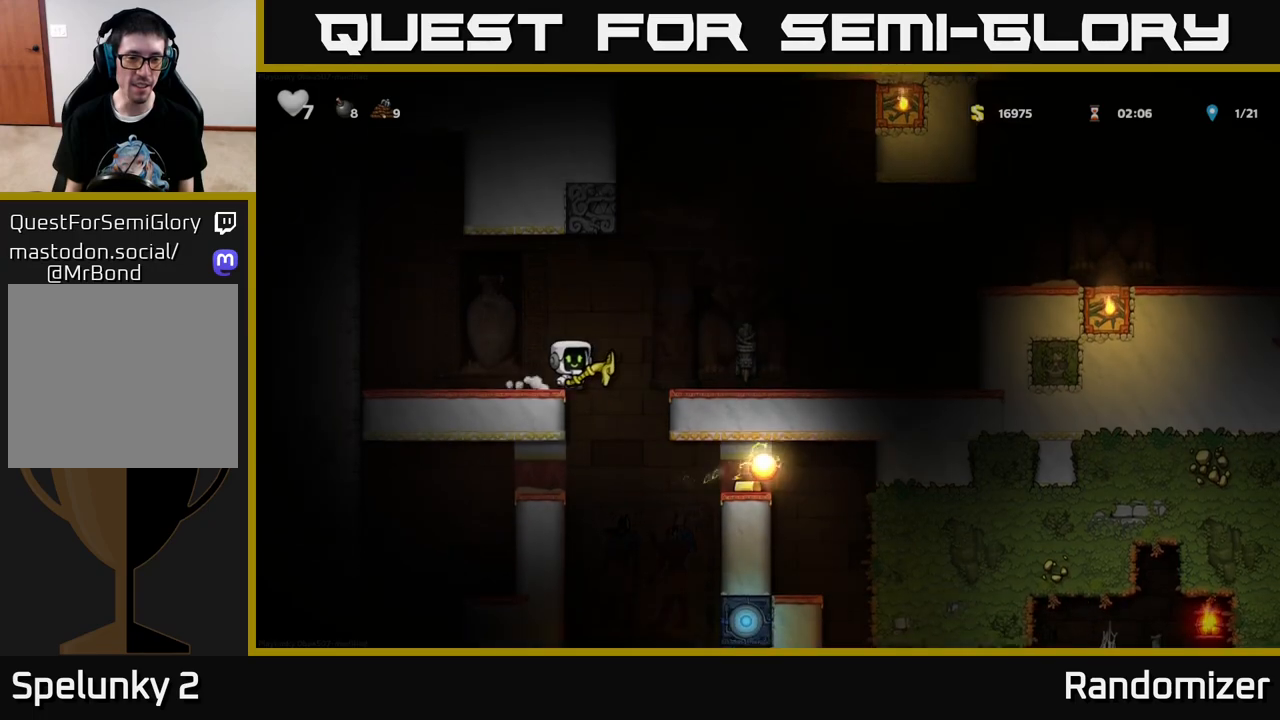
{"dt_ms": 500, "buttons": [], "left_stick": "center", "right_stick": "center", "events": [[33, "DPAD_RIGHT", "up"], [83, "DPAD_LEFT", "down"], [317, "DPAD_DOWN", "down"], [317, "DPAD_LEFT", "up"], [383, "A", "down"], [450, "DPAD_DOWN", "up"], [467, "A", "up"]]}
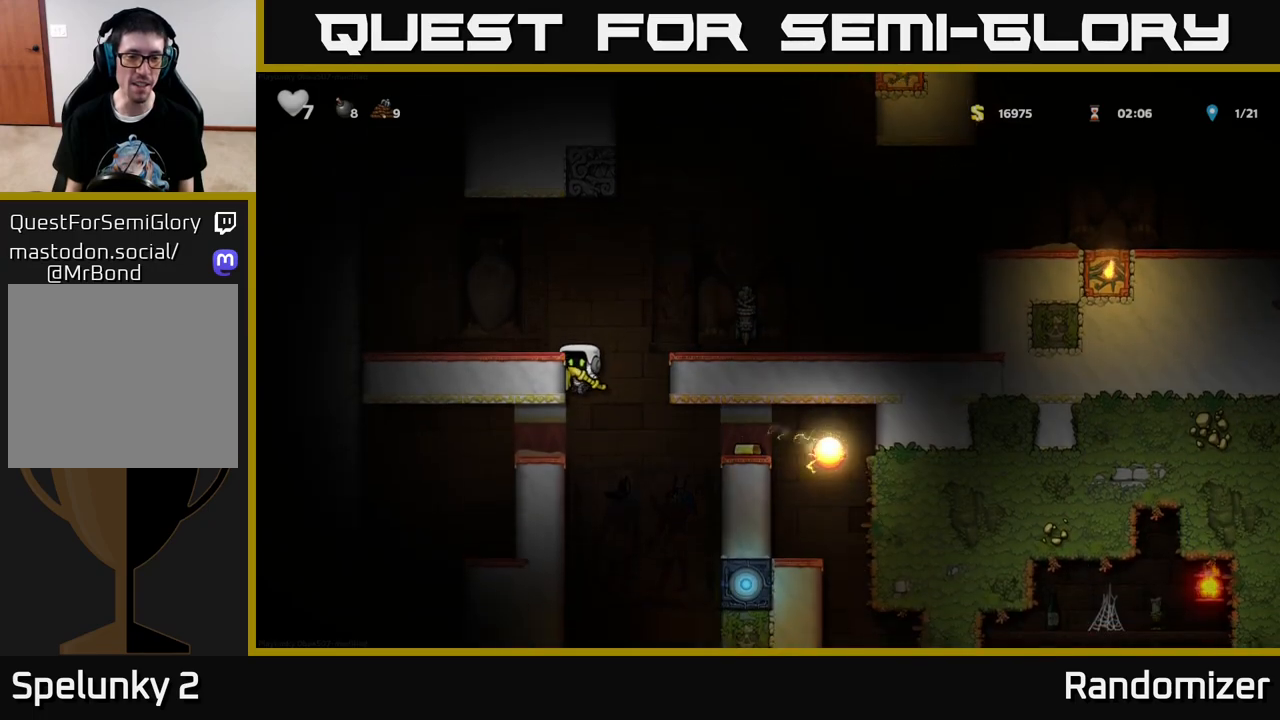
{"dt_ms": 500, "buttons": [], "left_stick": "center", "right_stick": "center", "events": [[283, "DPAD_DOWN", "down"], [317, "A", "down"], [400, "A", "up"], [417, "DPAD_DOWN", "up"]]}
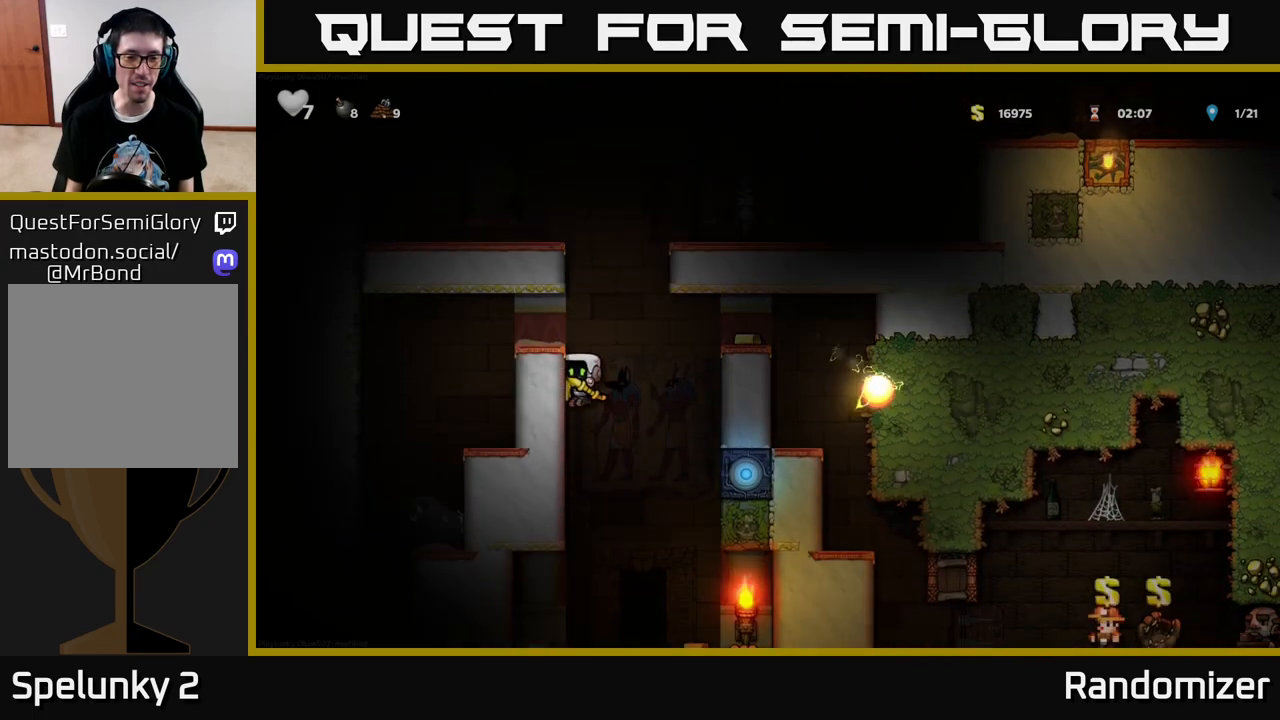
{"dt_ms": 500, "buttons": [], "left_stick": "center", "right_stick": "center", "events": [[150, "DPAD_RIGHT", "down"], [267, "DPAD_RIGHT", "up"], [400, "L2", "down"], [483, "L2", "up"]]}